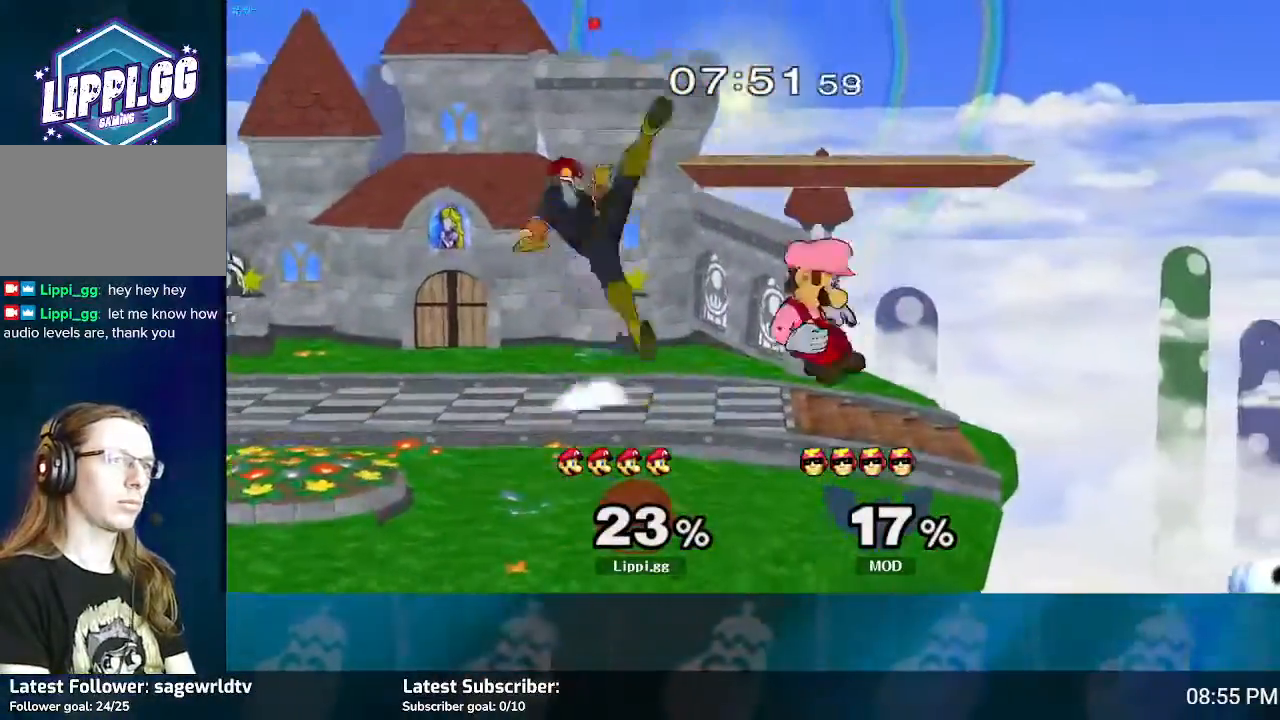
Gameplay with a controller (Nintendo layout); each line is a JSON object with the inputs held at the frame after it. "events" lists button and stick changes between this image and that frame as [ms after this image, input, new state], when the widget could be followed in between. Not read: L3 R3.
{"buttons": ["A"], "left_stick": "up-left", "right_stick": "center", "events": [[33, "A", "down"], [100, "A", "up"], [133, "left_stick", "up-left"], [200, "A", "down"], [267, "A", "up"], [367, "A", "down"], [467, "A", "up"], [500, "A", "down"]]}
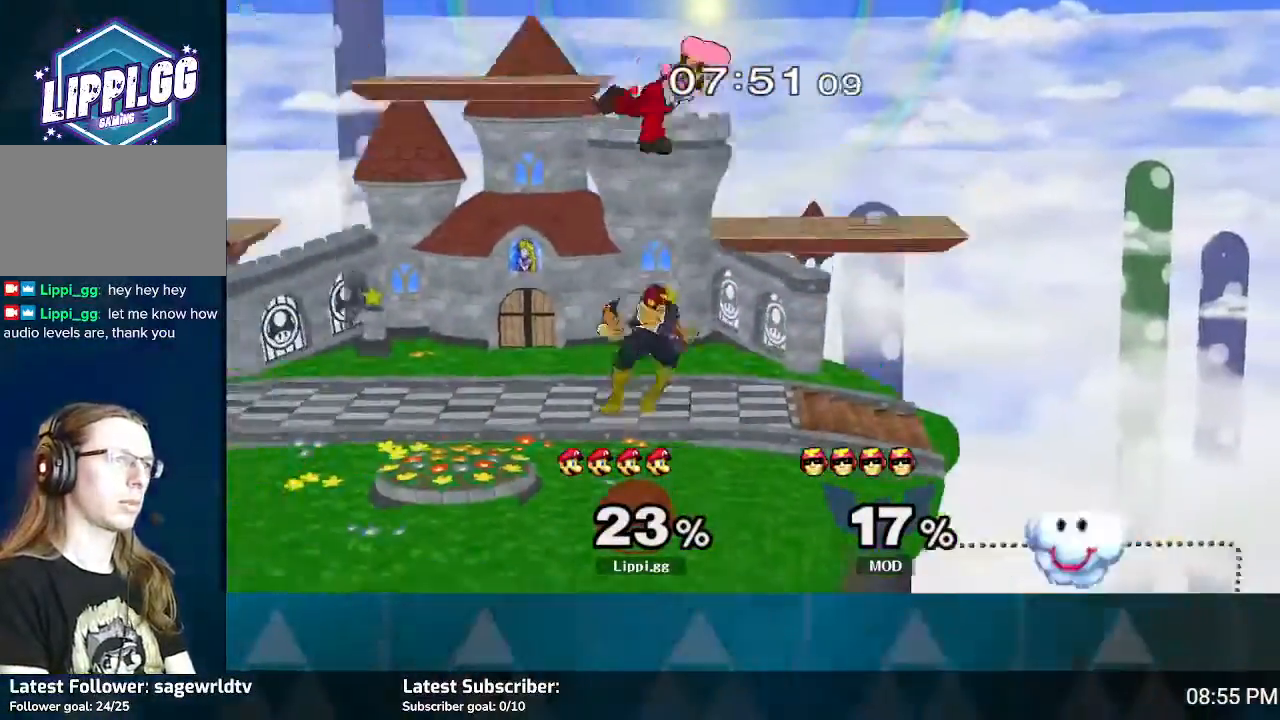
{"buttons": [], "left_stick": "right", "right_stick": "center", "events": [[67, "A", "up"], [267, "left_stick", "right"], [334, "A", "down"], [401, "A", "up"]]}
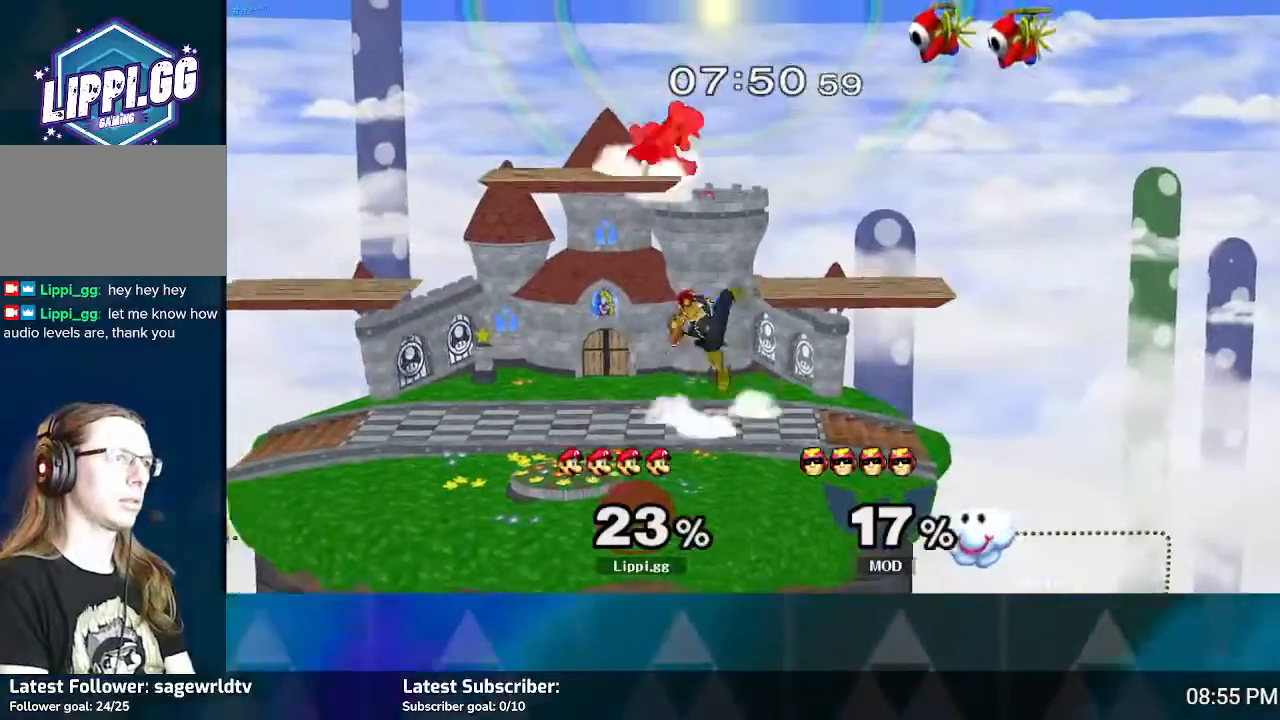
{"buttons": [], "left_stick": "down", "right_stick": "center", "events": [[66, "A", "down"], [133, "A", "up"], [300, "left_stick", "center"], [467, "left_stick", "down"]]}
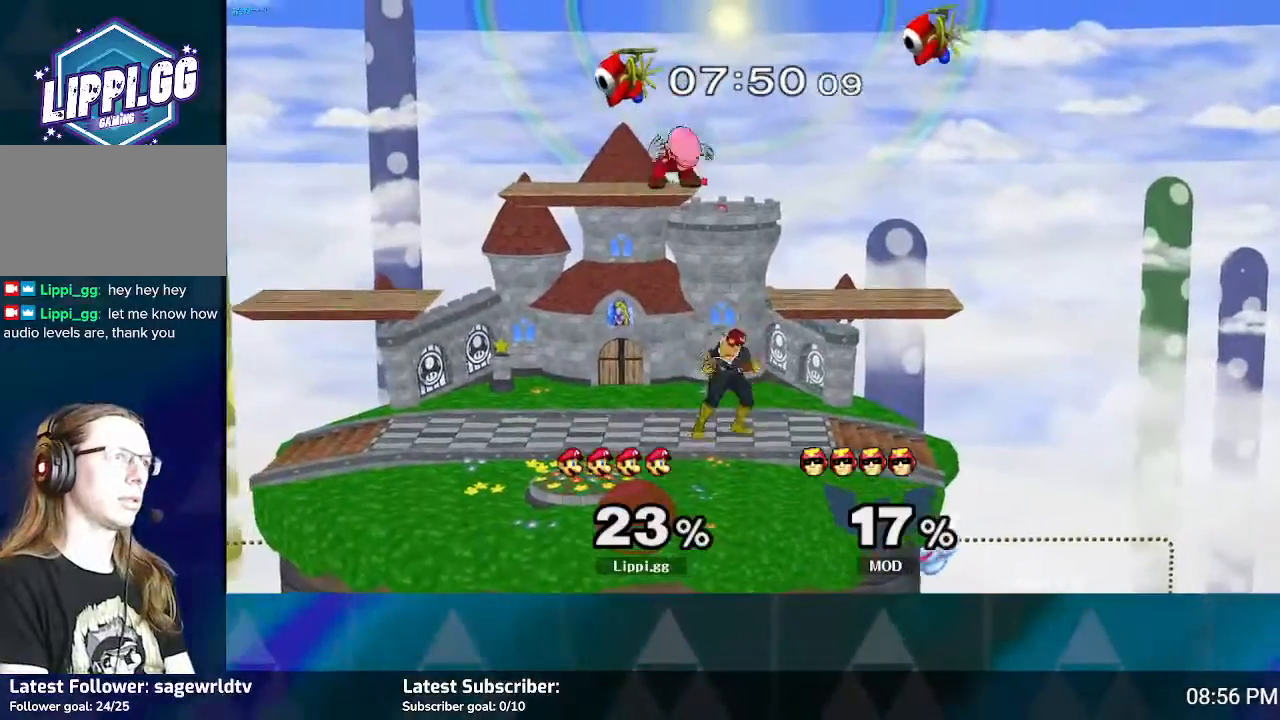
{"buttons": [], "left_stick": "right", "right_stick": "down-right", "events": [[33, "right_stick", "down-right"], [167, "right_stick", "down"], [300, "left_stick", "down-right"], [501, "left_stick", "right"], [501, "right_stick", "down-right"]]}
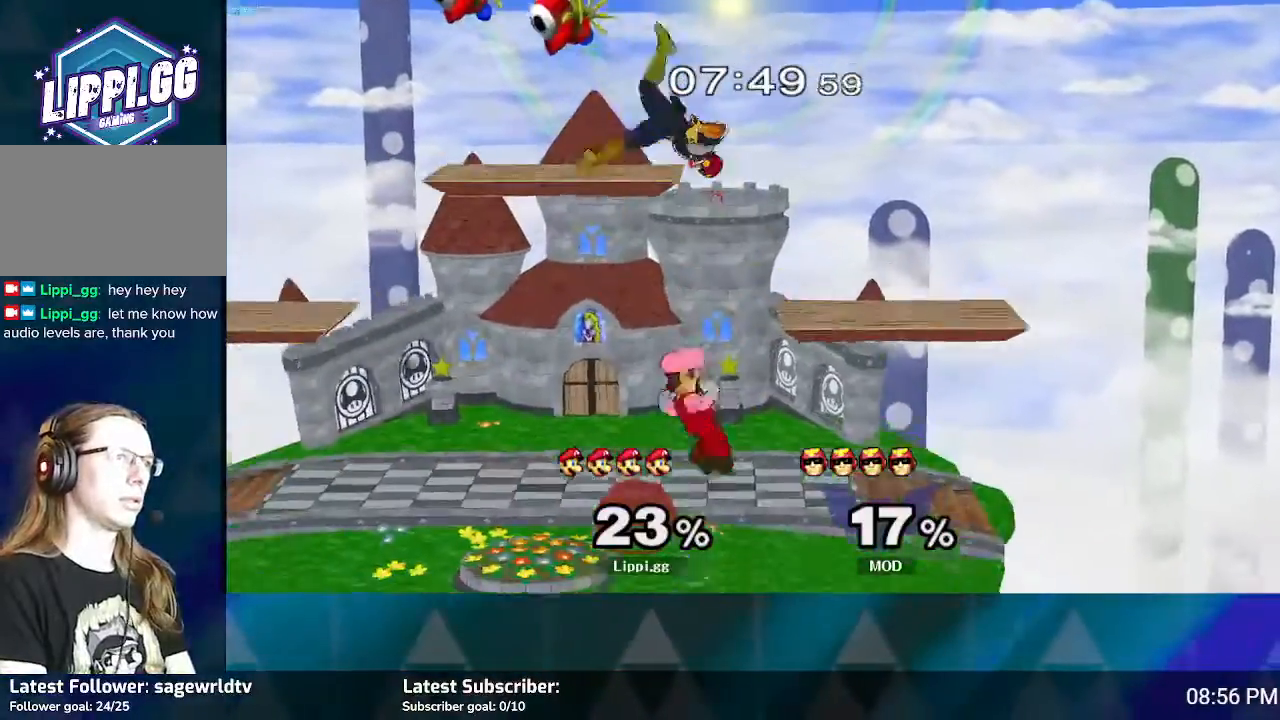
{"buttons": [], "left_stick": "center", "right_stick": "down-right", "events": [[133, "right_stick", "center"], [233, "left_stick", "center"], [433, "right_stick", "down-right"]]}
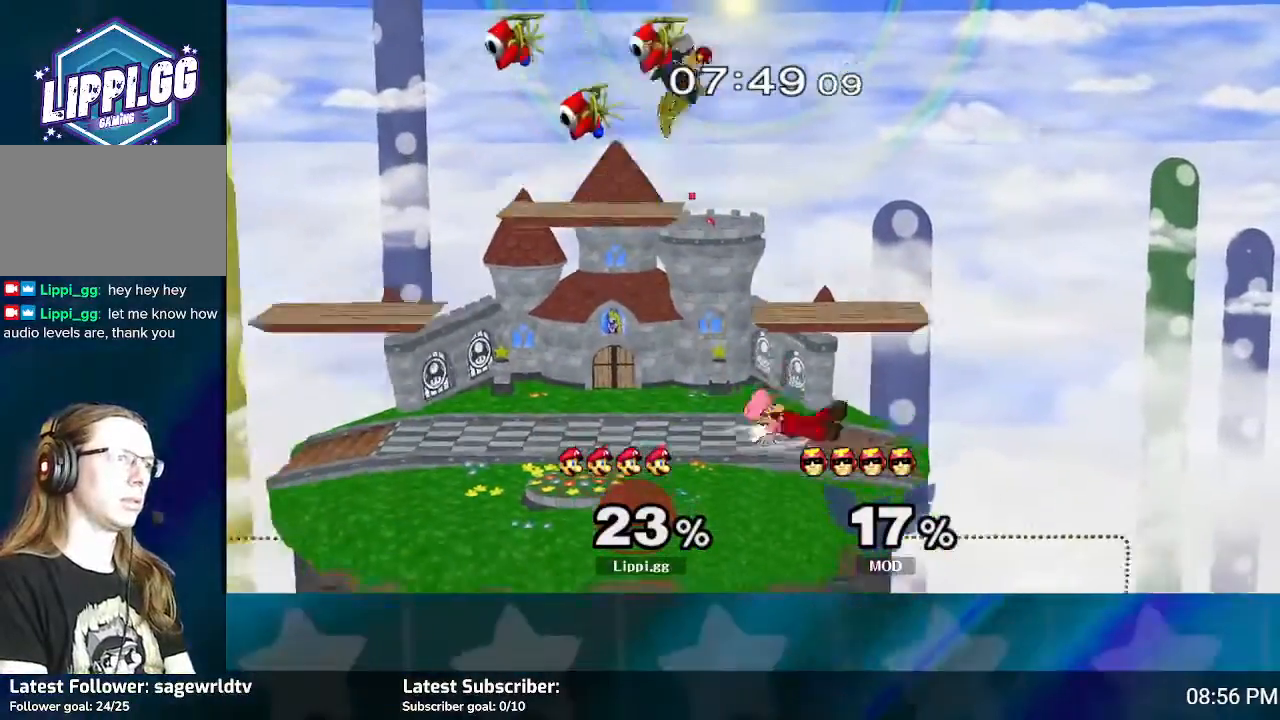
{"buttons": [], "left_stick": "center", "right_stick": "center", "events": [[33, "right_stick", "center"], [134, "right_stick", "down"], [300, "right_stick", "center"]]}
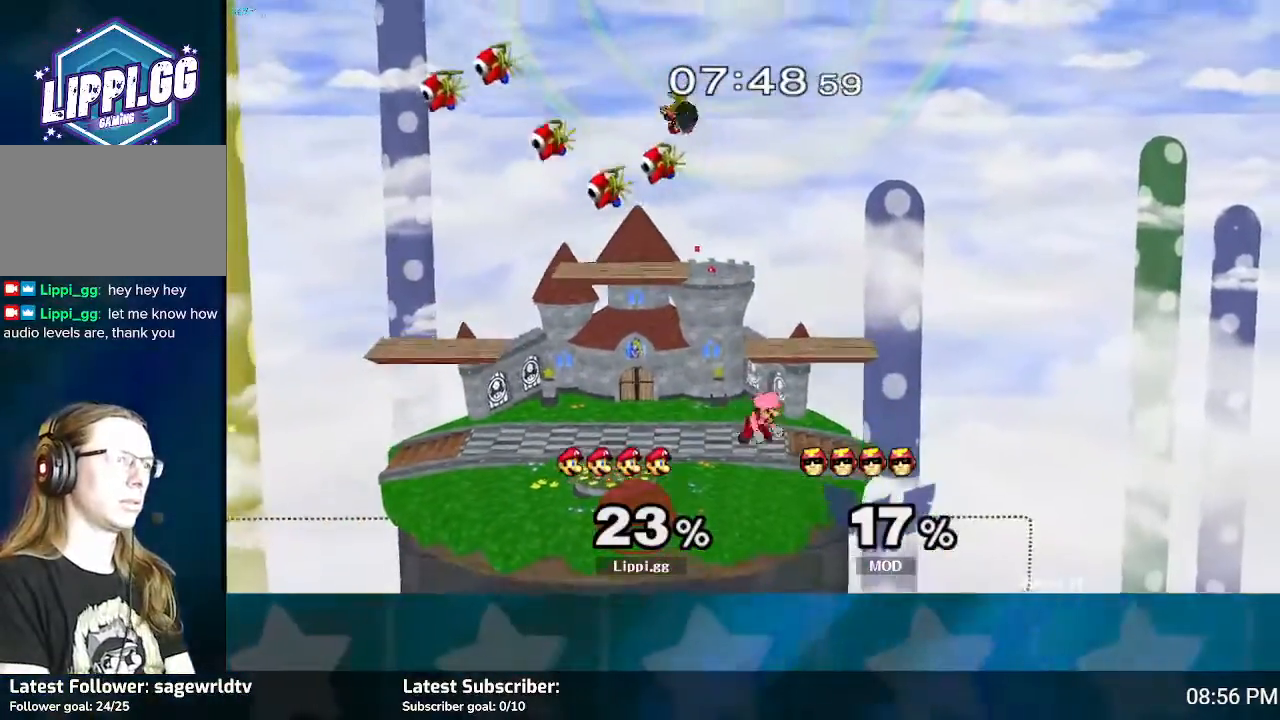
{"buttons": [], "left_stick": "center", "right_stick": "down", "events": [[166, "Y", "down"], [166, "left_stick", "down-left"], [200, "L1", "down"], [200, "Y", "up"], [333, "L1", "up"], [333, "right_stick", "down"], [400, "left_stick", "center"]]}
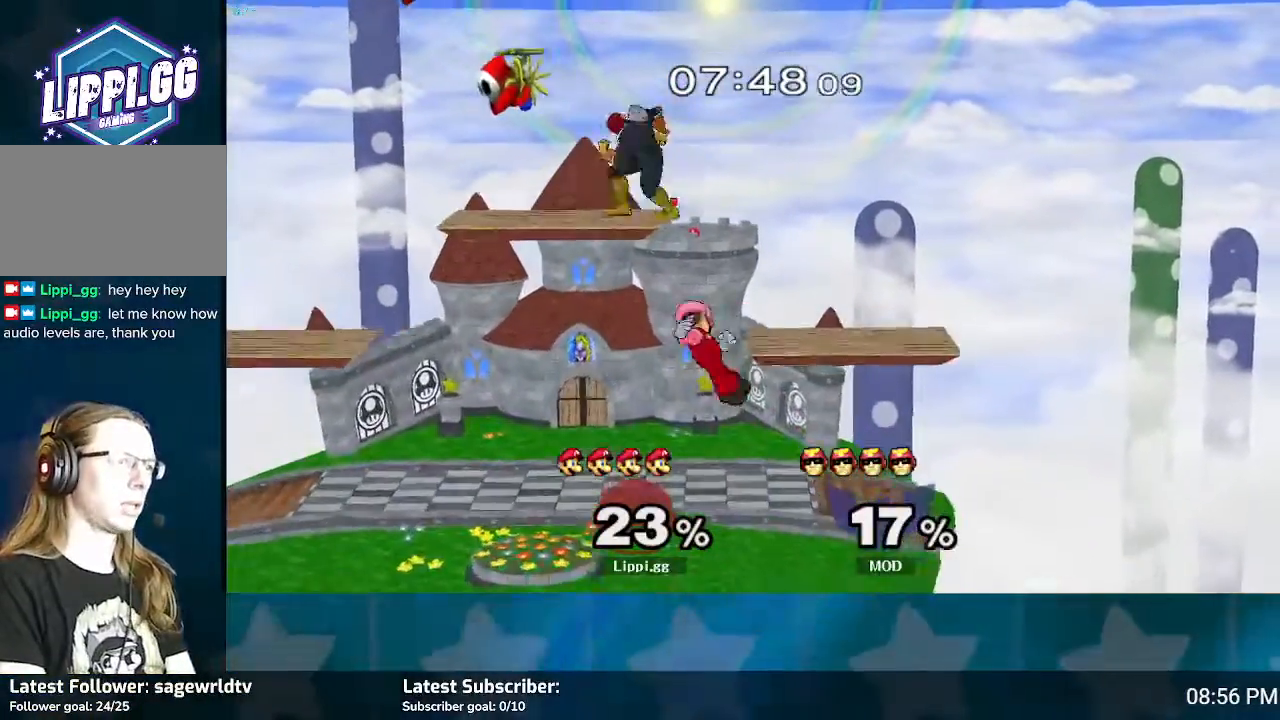
{"buttons": [], "left_stick": "left", "right_stick": "center", "events": [[134, "right_stick", "down-right"], [200, "right_stick", "center"], [267, "right_stick", "down-right"], [367, "left_stick", "down-left"], [367, "right_stick", "center"], [467, "left_stick", "left"]]}
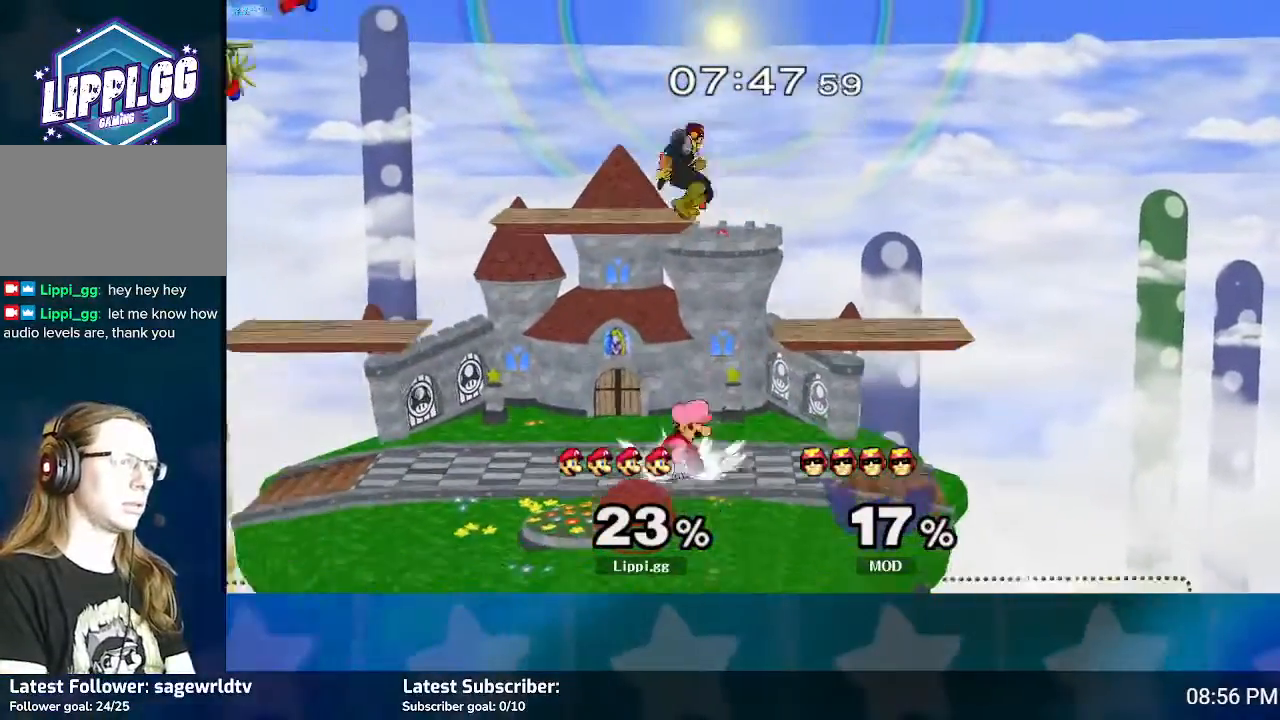
{"buttons": [], "left_stick": "center", "right_stick": "down", "events": [[166, "left_stick", "center"], [166, "right_stick", "down"], [267, "right_stick", "center"], [333, "right_stick", "down-right"], [500, "right_stick", "down"]]}
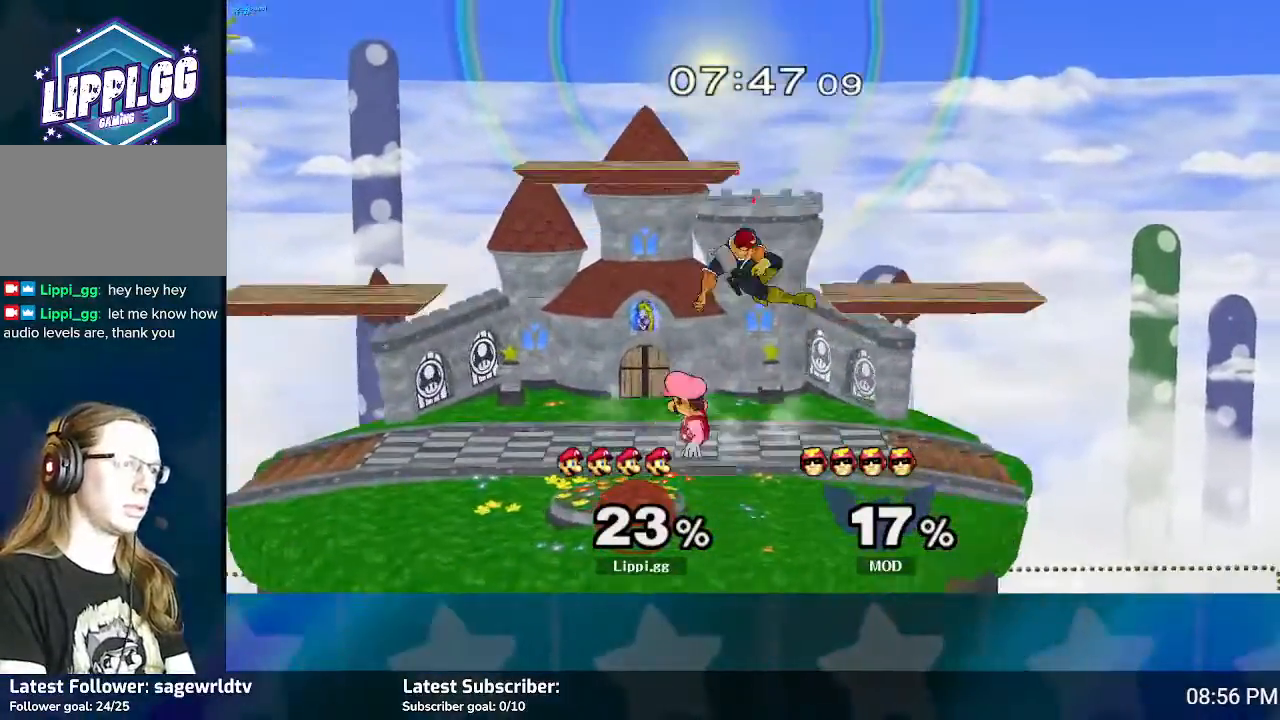
{"buttons": ["R1"], "left_stick": "center", "right_stick": "center", "events": [[134, "right_stick", "center"], [267, "R1", "down"], [401, "A", "down"], [501, "A", "up"]]}
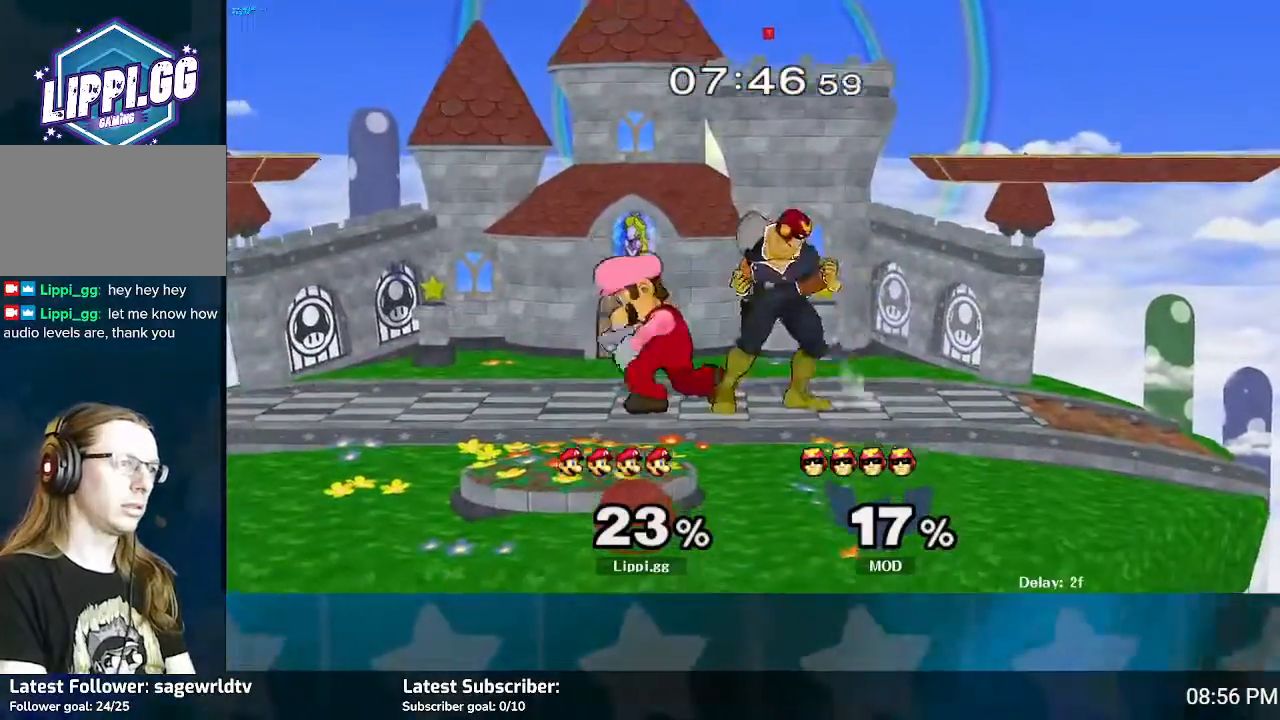
{"buttons": ["R1"], "left_stick": "center", "right_stick": "center", "events": [[66, "A", "down"], [166, "A", "up"], [200, "A", "down"], [333, "A", "up"]]}
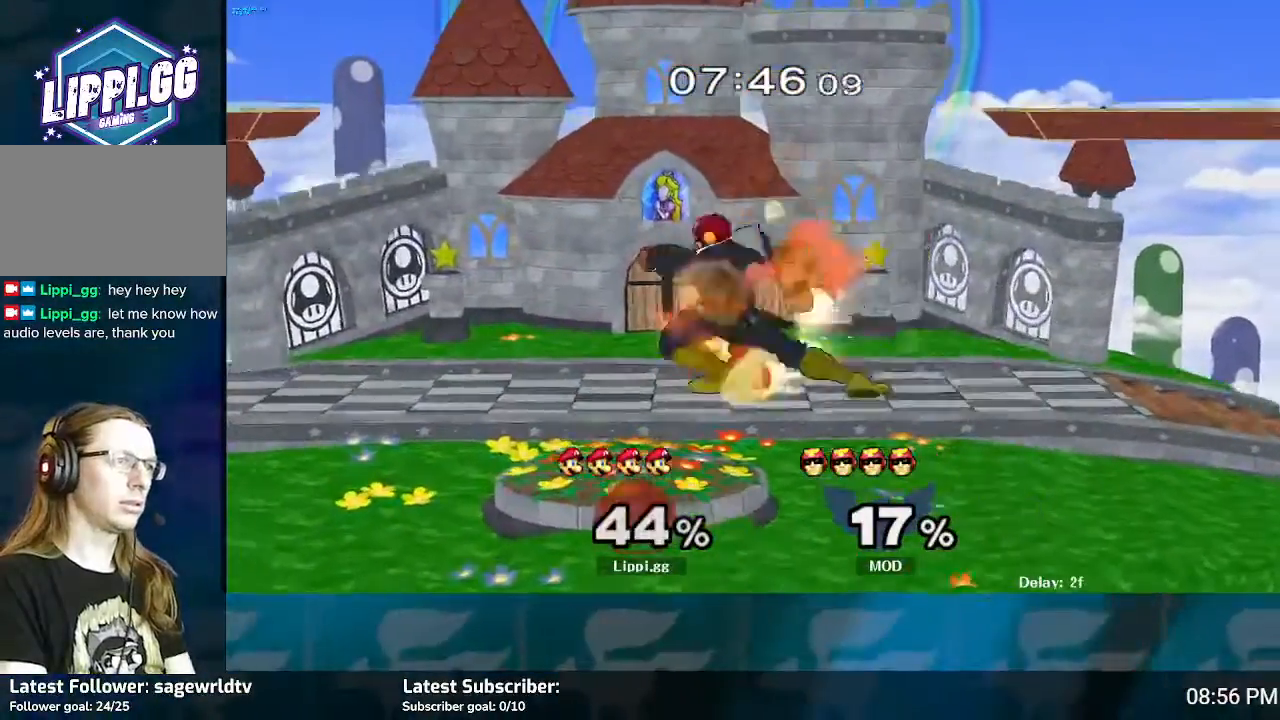
{"buttons": [], "left_stick": "center", "right_stick": "center", "events": [[134, "left_stick", "left"], [234, "left_stick", "center"], [334, "R1", "up"]]}
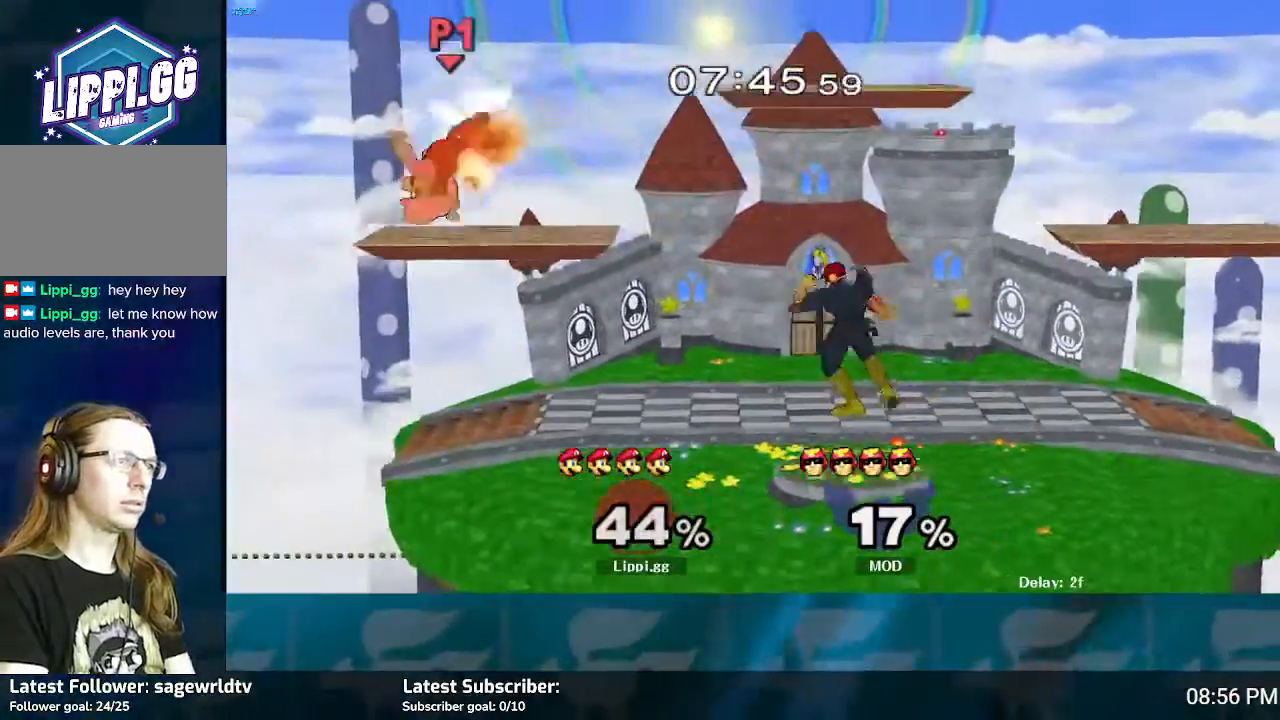
{"buttons": ["Y"], "left_stick": "right", "right_stick": "center", "events": [[66, "left_stick", "right"], [166, "Y", "down"], [267, "Y", "up"], [333, "Y", "down"], [400, "Y", "up"], [467, "Y", "down"]]}
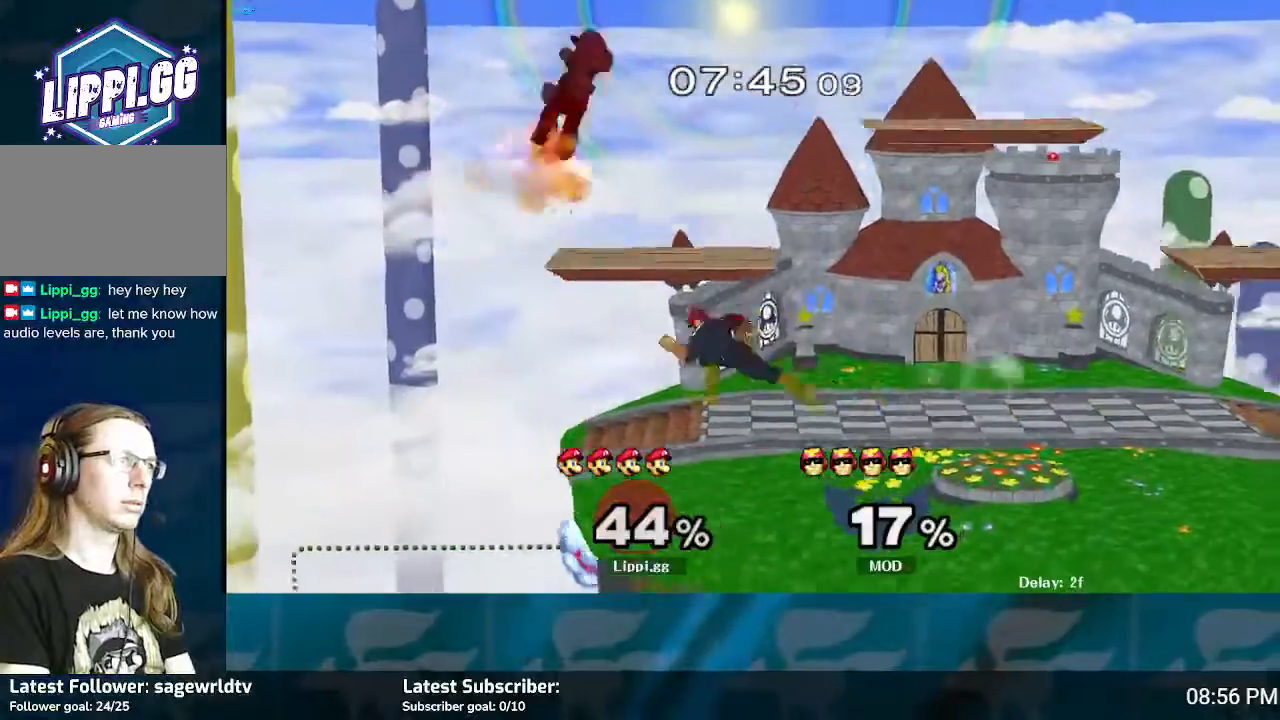
{"buttons": [], "left_stick": "right", "right_stick": "center", "events": [[67, "Y", "up"]]}
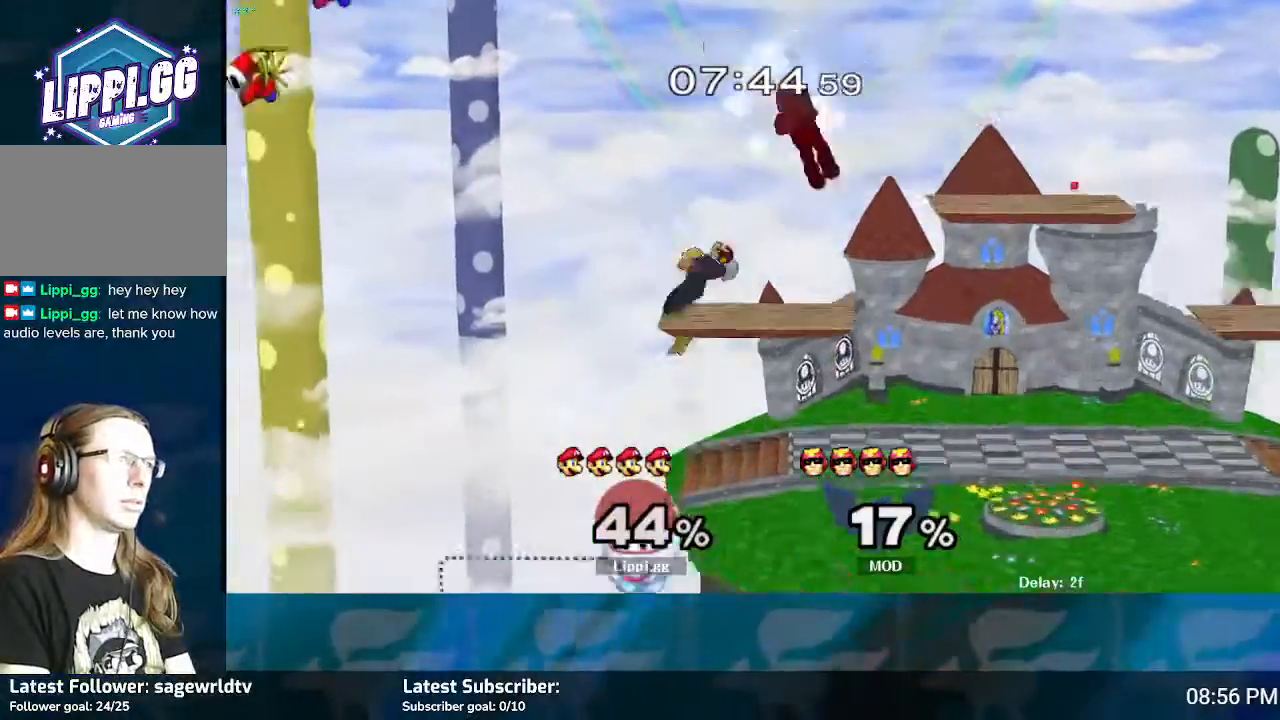
{"buttons": [], "left_stick": "left", "right_stick": "center", "events": [[100, "left_stick", "center"], [166, "left_stick", "left"], [200, "A", "down"], [267, "A", "up"], [333, "A", "down"], [433, "A", "up"]]}
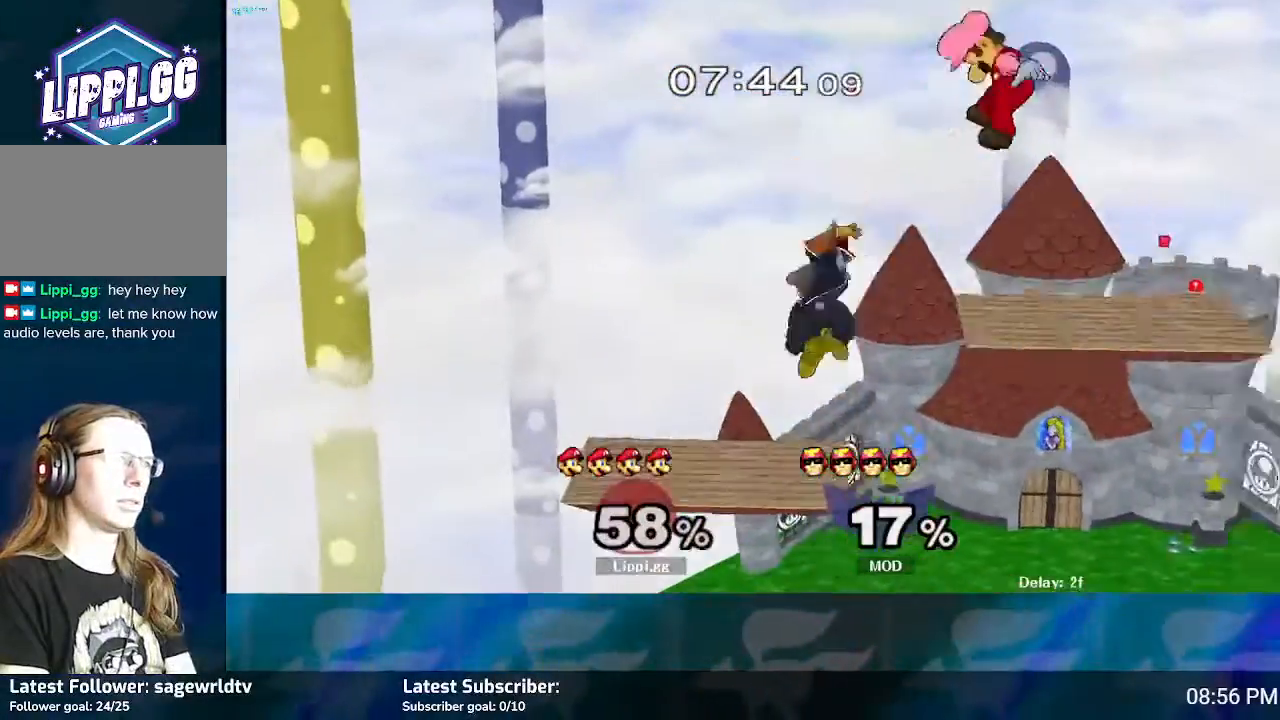
{"buttons": [], "left_stick": "right", "right_stick": "center", "events": [[134, "left_stick", "center"], [300, "left_stick", "left"], [400, "left_stick", "up"], [467, "left_stick", "right"]]}
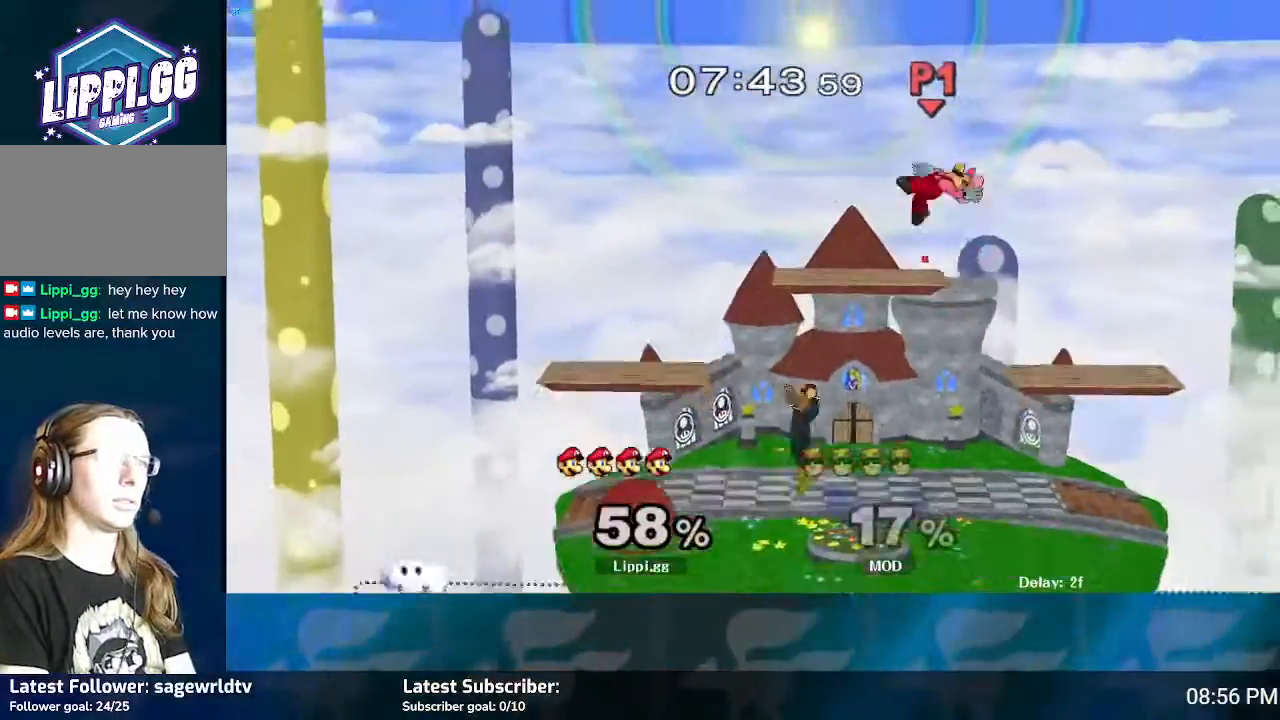
{"buttons": [], "left_stick": "left", "right_stick": "center", "events": [[166, "left_stick", "left"], [233, "A", "down"], [333, "A", "up"], [433, "A", "down"], [467, "A", "up"]]}
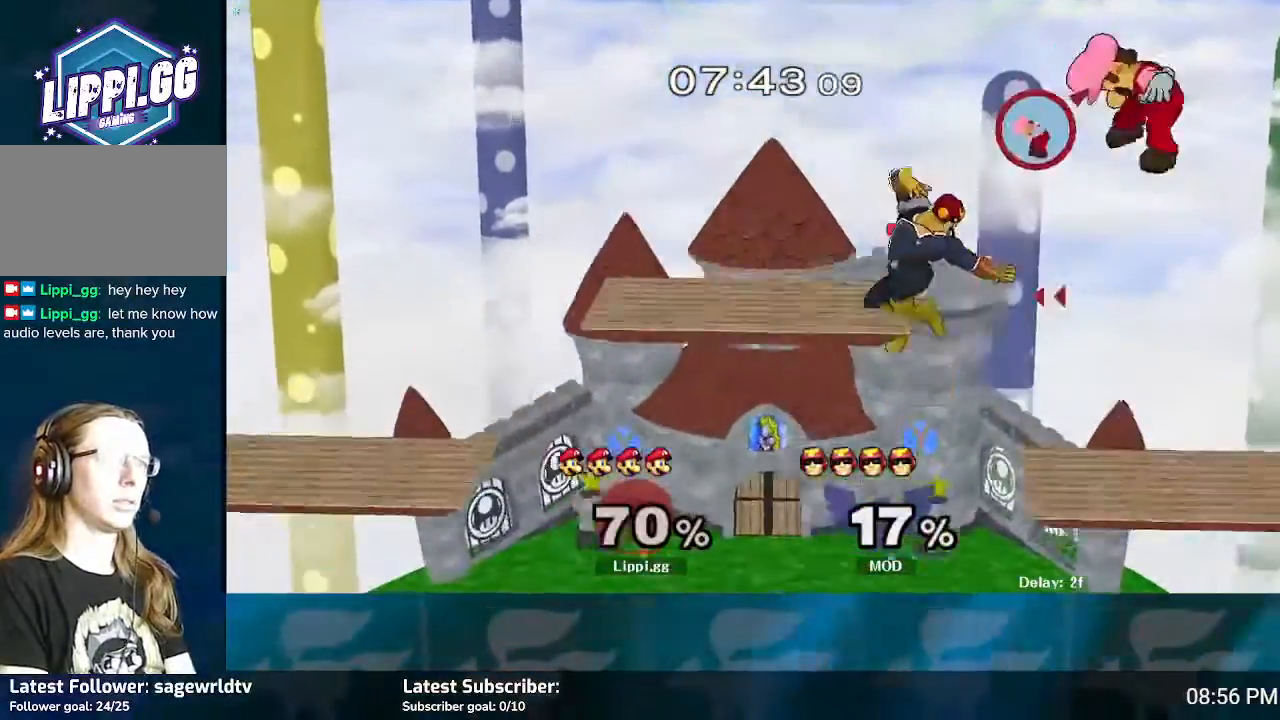
{"buttons": [], "left_stick": "left", "right_stick": "center", "events": [[33, "A", "down"], [134, "A", "up"], [234, "left_stick", "center"], [367, "left_stick", "left"]]}